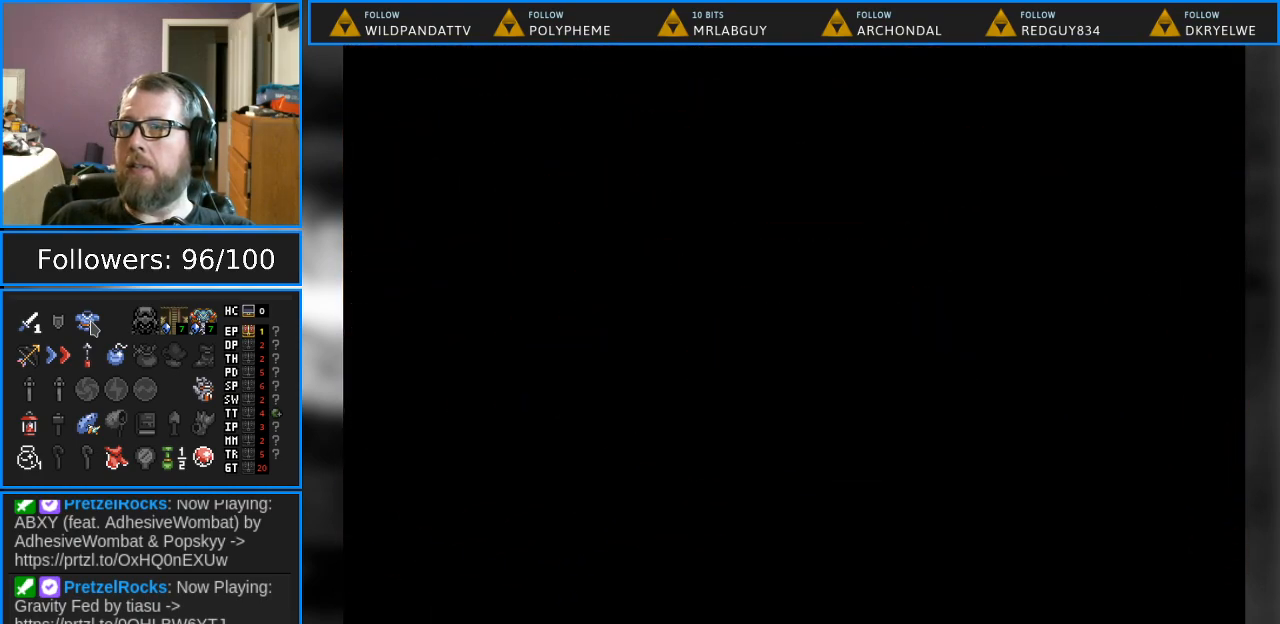
Gameplay with a controller (Nintendo layout); each line is a JSON object with the inputs held at the frame after it. "events" lists button and stick changes between this image and that frame as [ms after this image, input, new state], when the widget could be followed in between. Not read: L1 L3 R1 R3.
{"buttons": [], "events": [[183, "DPAD_UP", "down"], [333, "DPAD_UP", "up"]]}
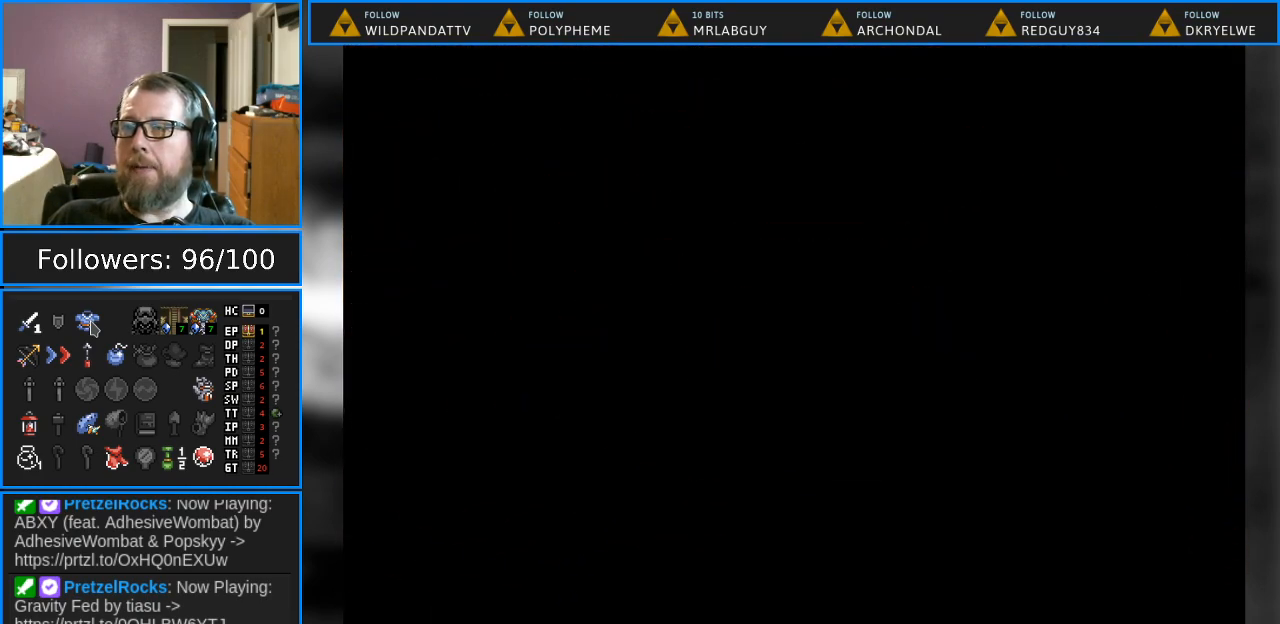
{"buttons": [], "events": []}
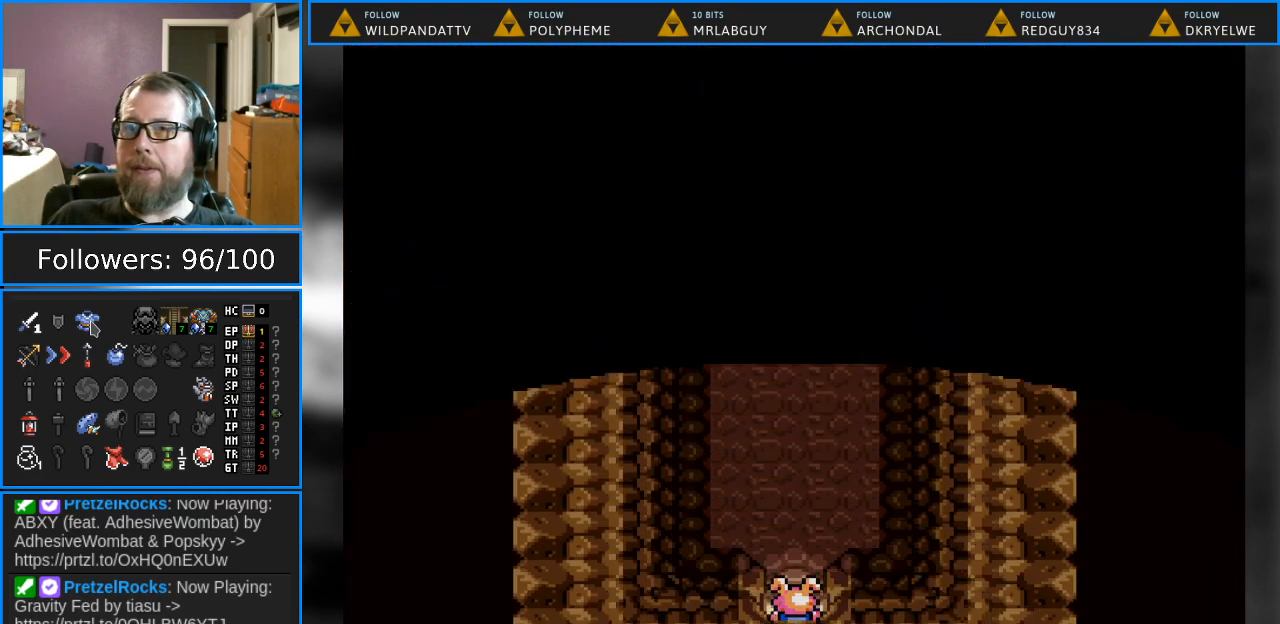
{"buttons": ["DPAD_UP"], "events": [[200, "DPAD_UP", "down"]]}
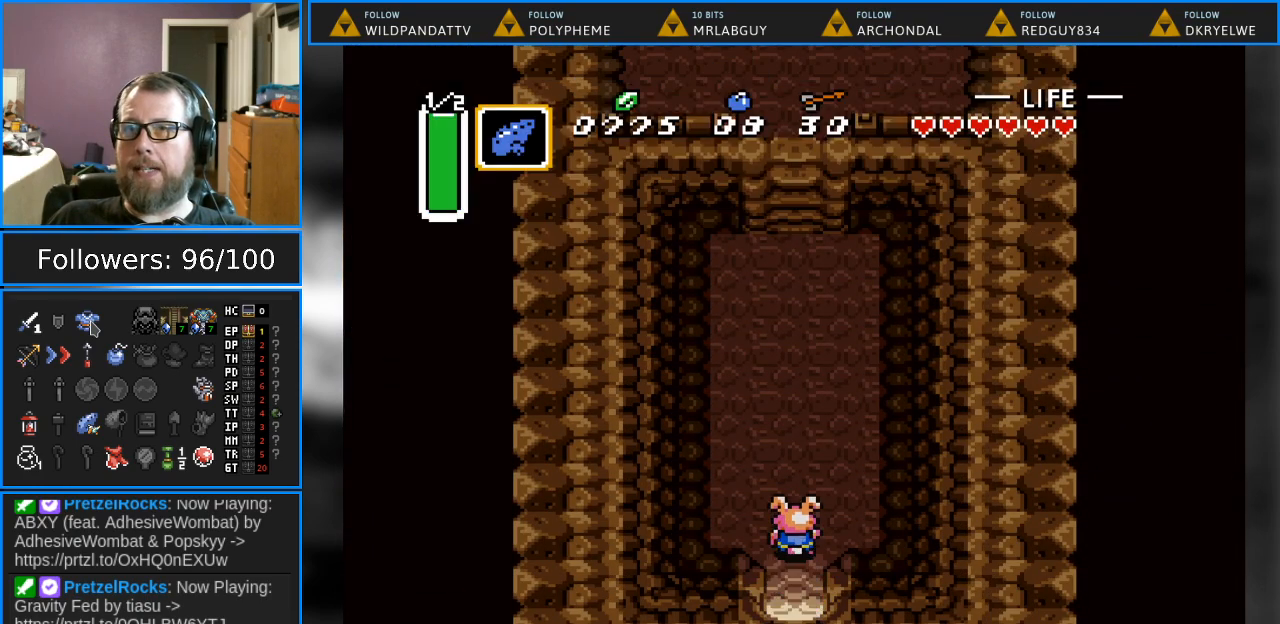
{"buttons": [], "events": [[183, "DPAD_UP", "up"], [267, "DPAD_UP", "down"], [317, "DPAD_UP", "up"]]}
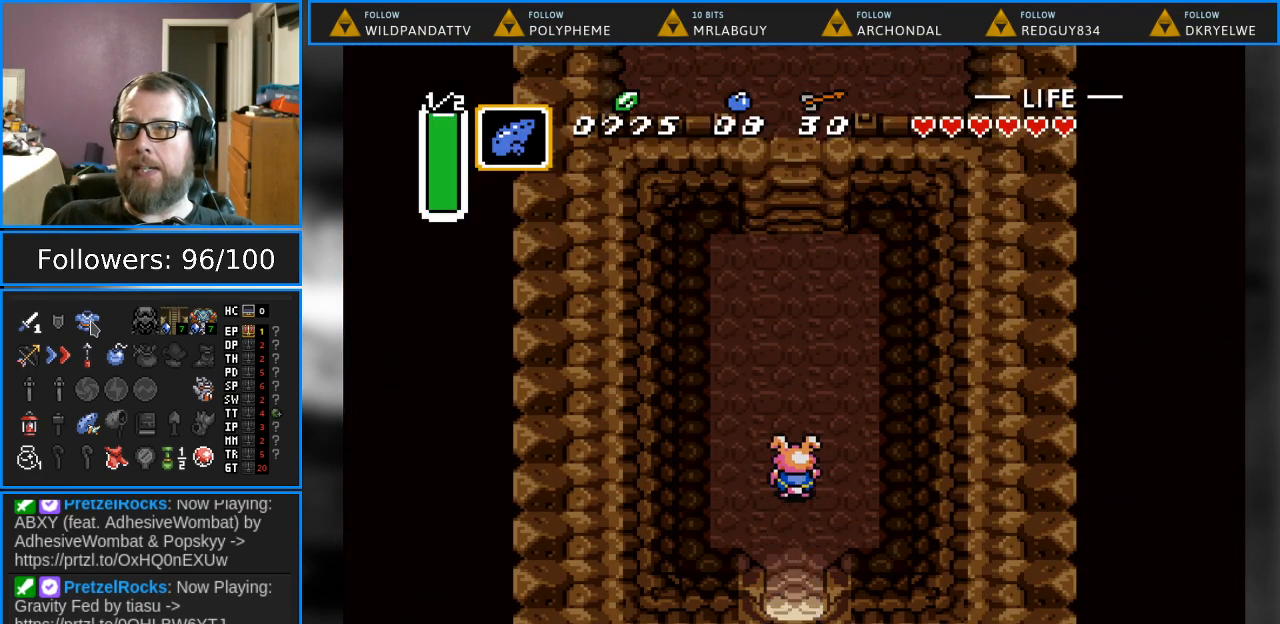
{"buttons": ["DPAD_UP"], "events": [[283, "DPAD_UP", "down"]]}
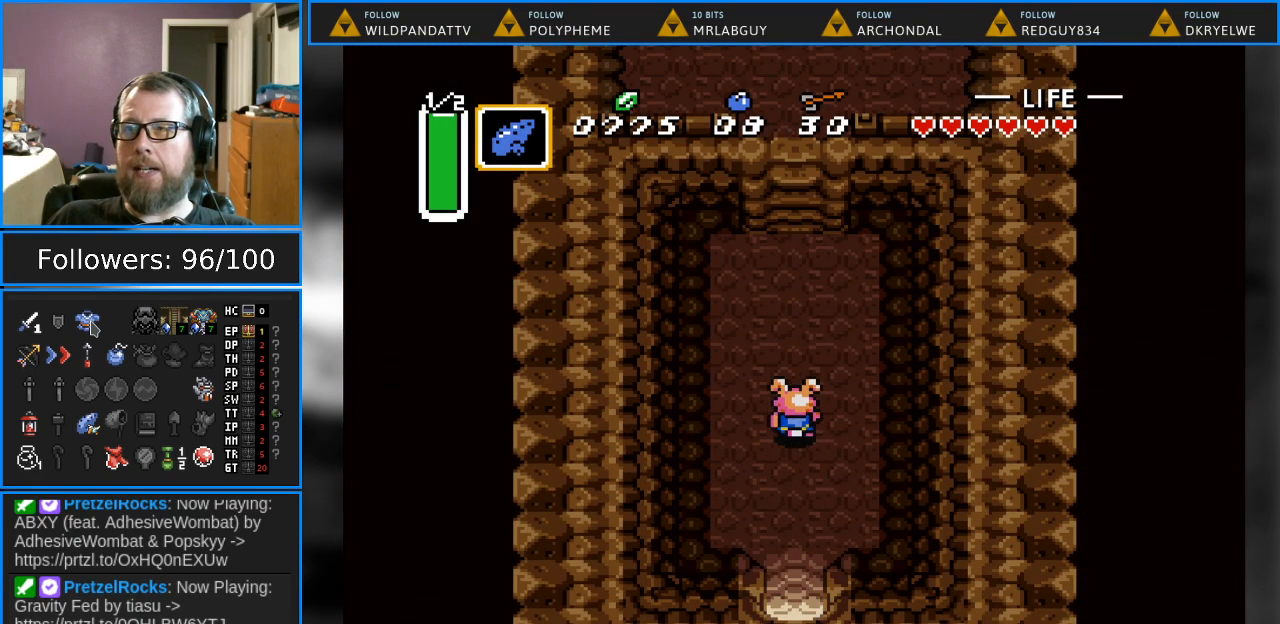
{"buttons": ["DPAD_UP"], "events": []}
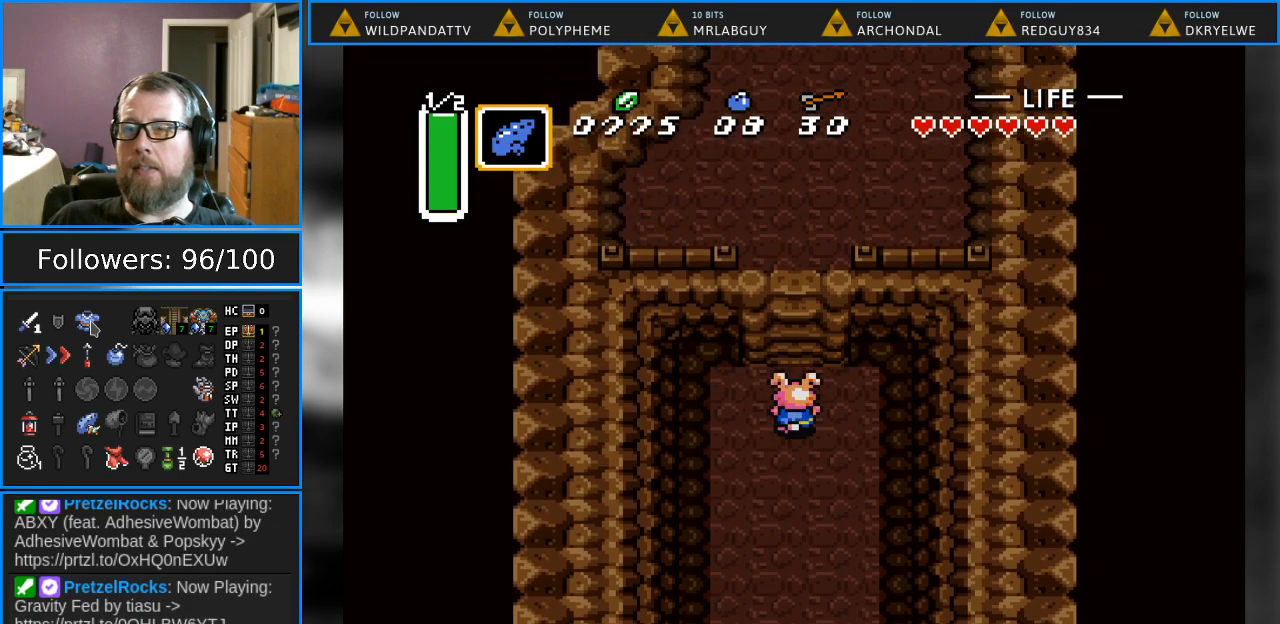
{"buttons": ["DPAD_UP"], "events": []}
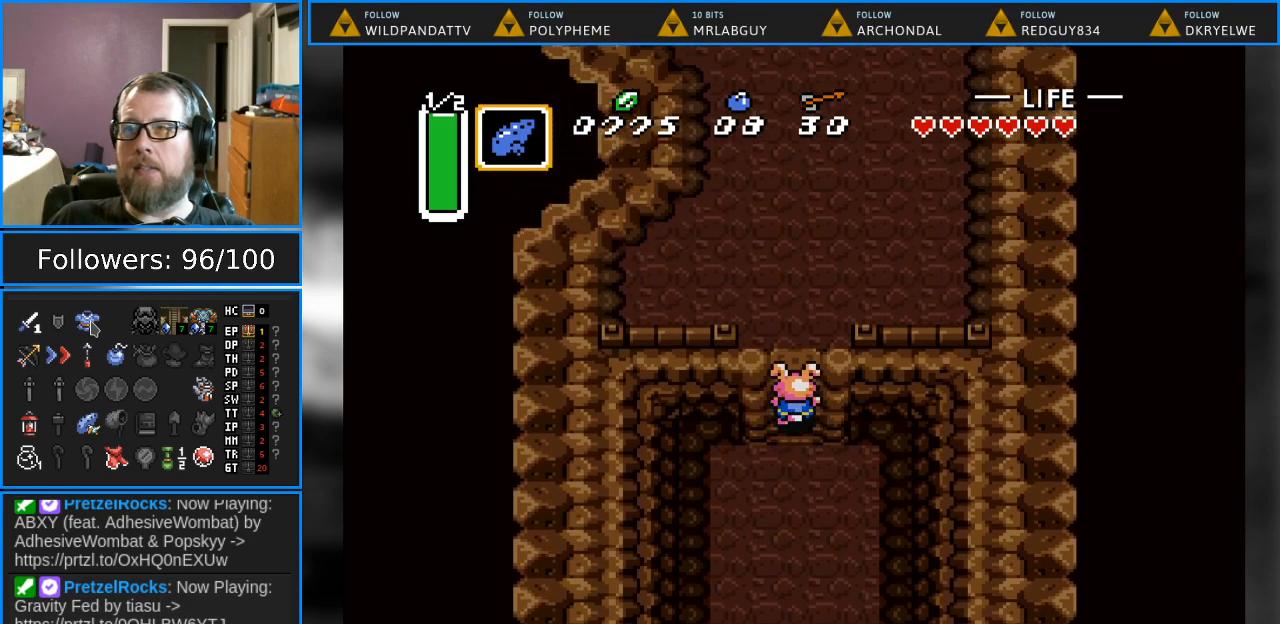
{"buttons": ["DPAD_UP"], "events": []}
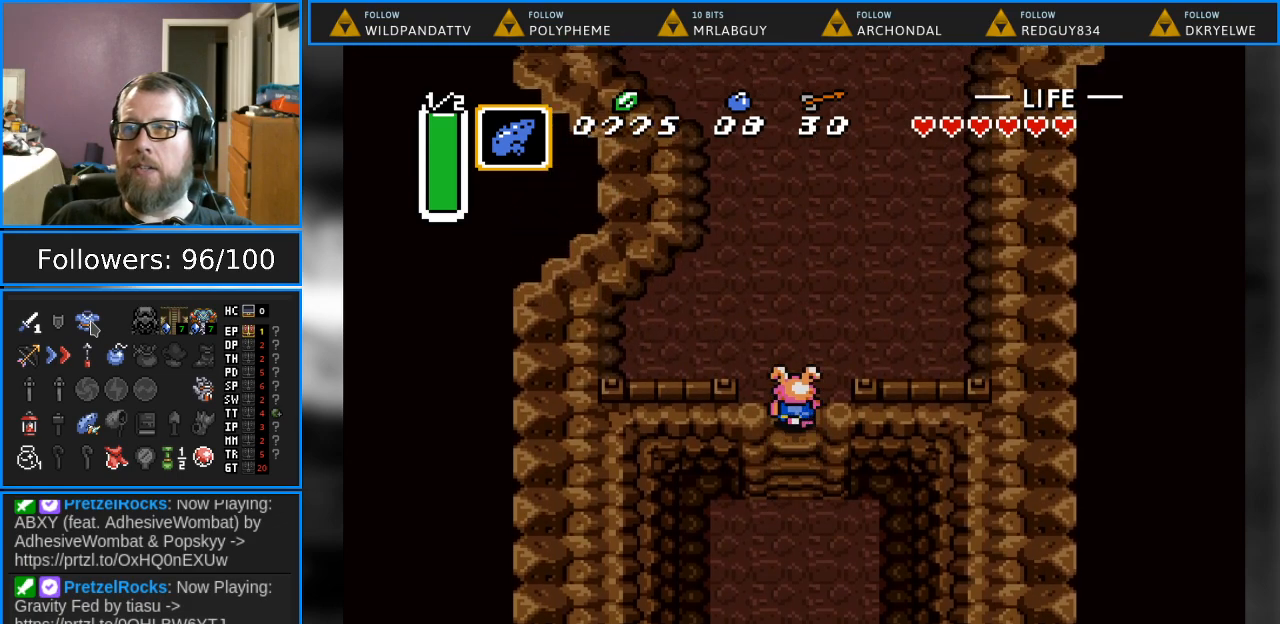
{"buttons": ["DPAD_UP", "DPAD_RIGHT"], "events": [[367, "DPAD_RIGHT", "down"]]}
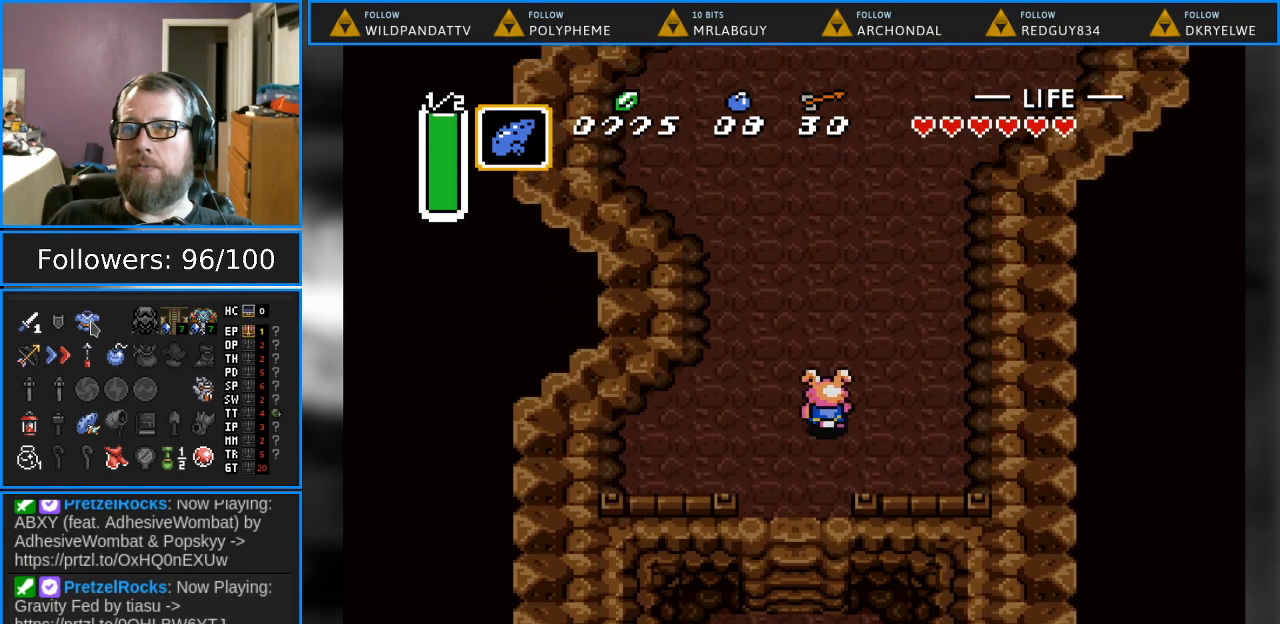
{"buttons": ["DPAD_UP"], "events": [[417, "DPAD_RIGHT", "up"]]}
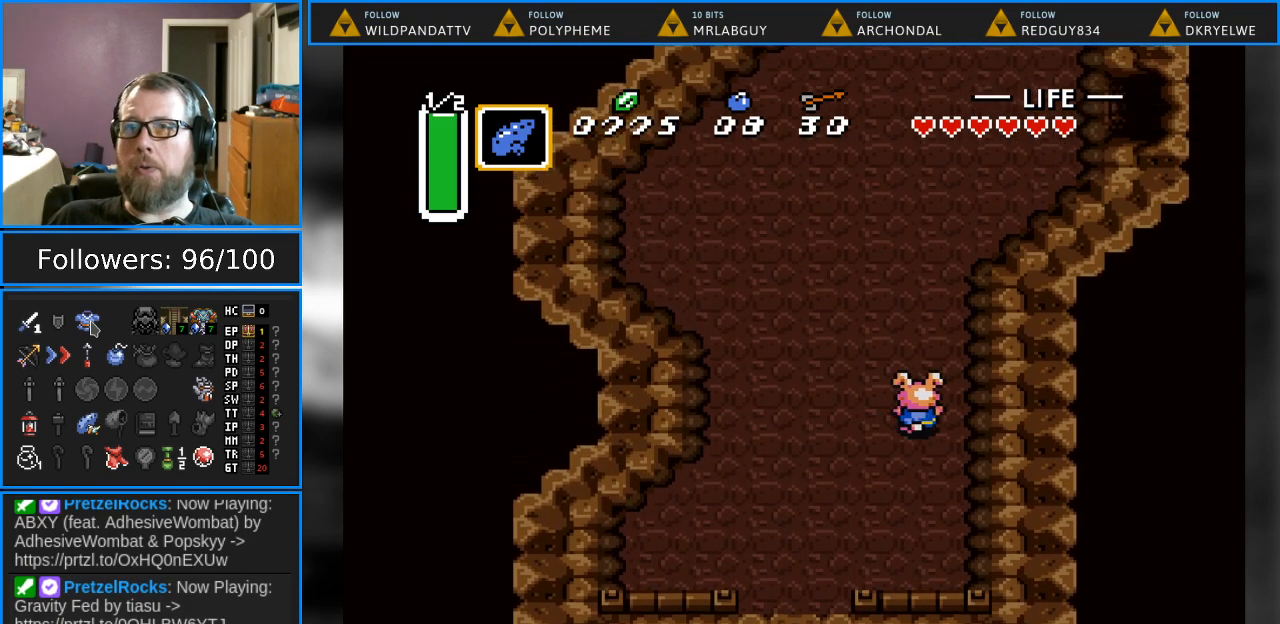
{"buttons": ["DPAD_UP", "DPAD_RIGHT"], "events": [[383, "DPAD_RIGHT", "down"]]}
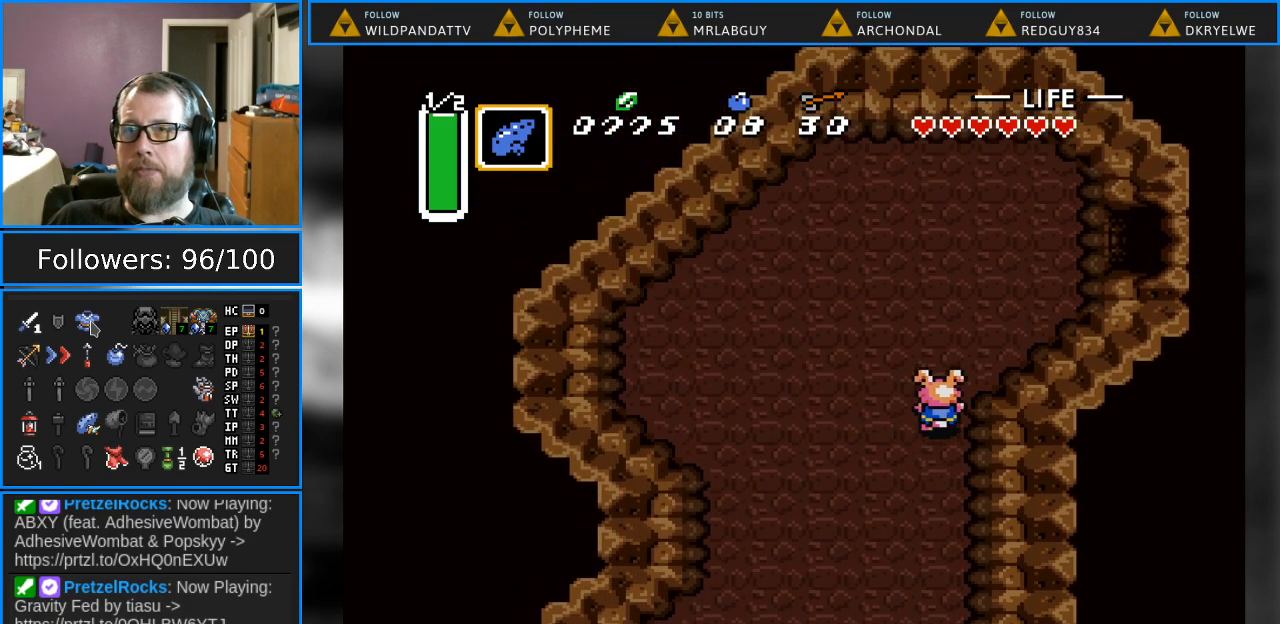
{"buttons": ["DPAD_UP", "DPAD_RIGHT"], "events": []}
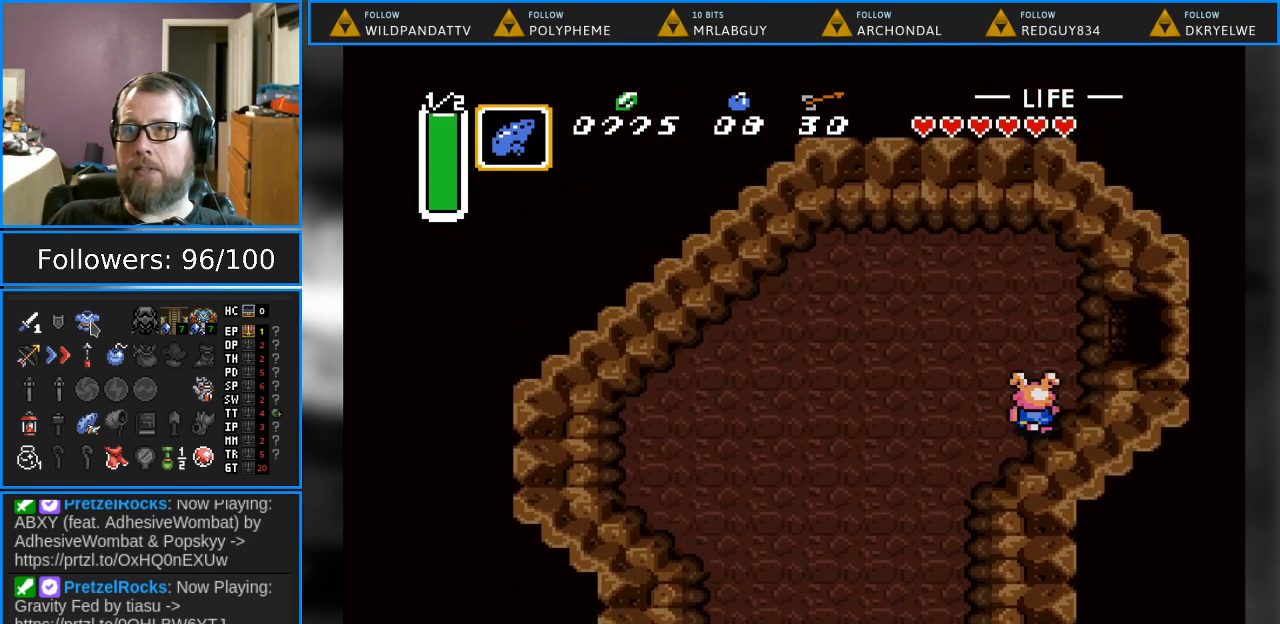
{"buttons": ["DPAD_RIGHT"], "events": [[467, "DPAD_UP", "up"]]}
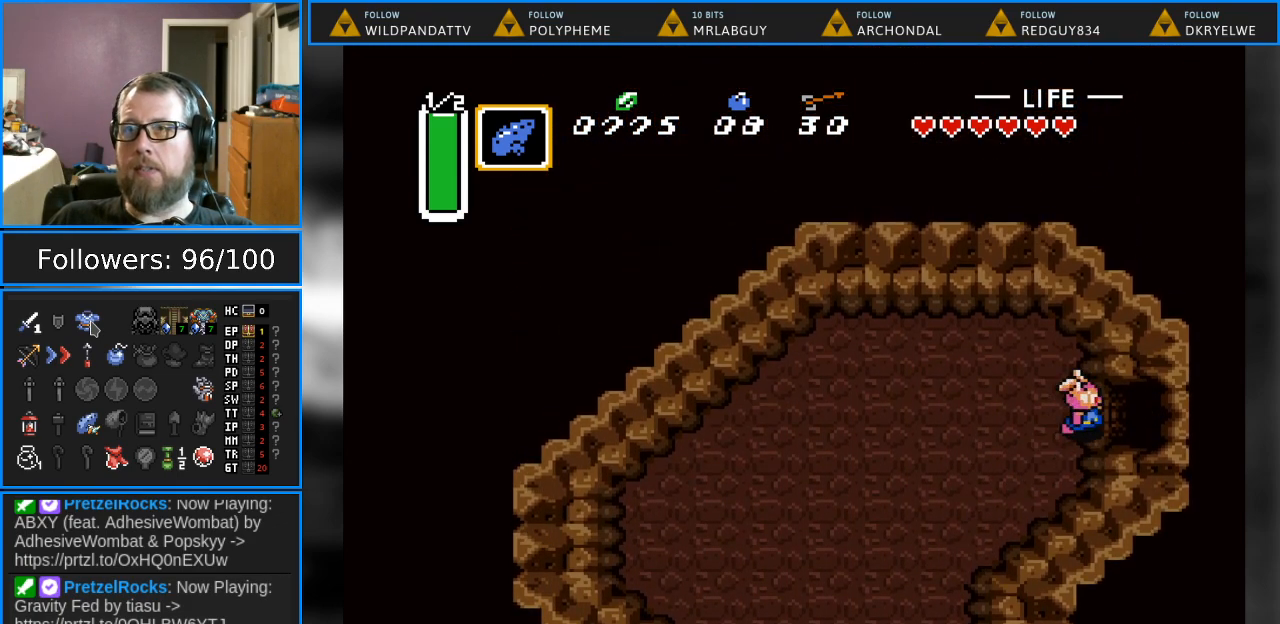
{"buttons": ["DPAD_RIGHT"], "events": []}
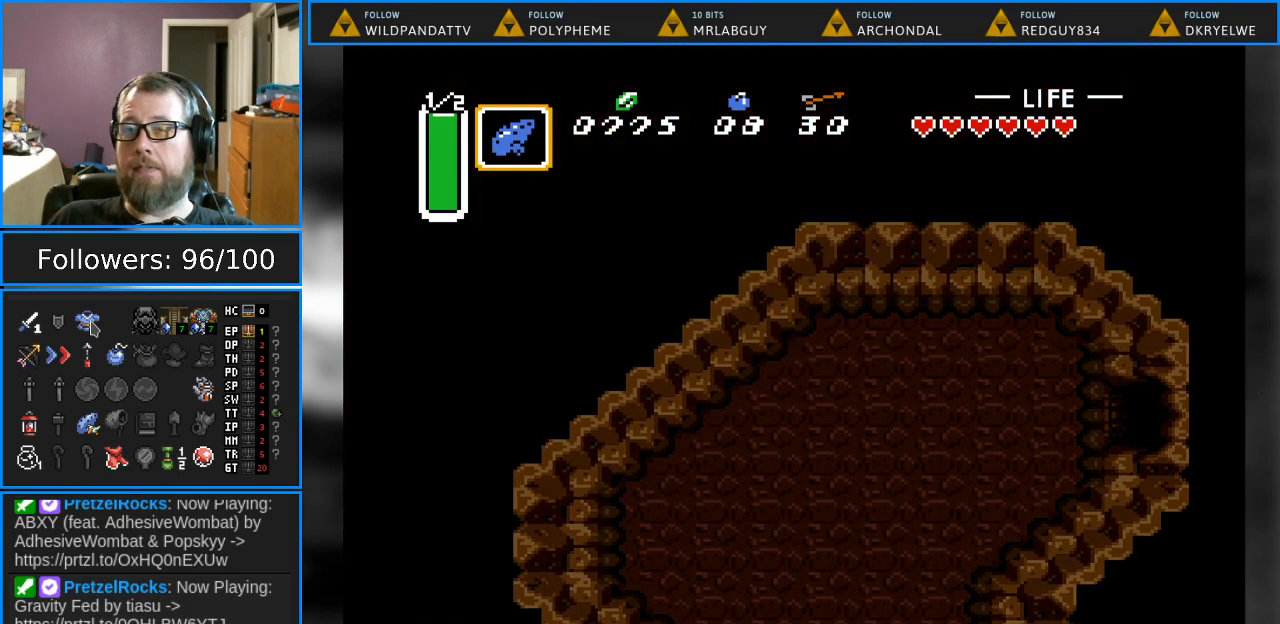
{"buttons": [], "events": [[483, "DPAD_RIGHT", "up"]]}
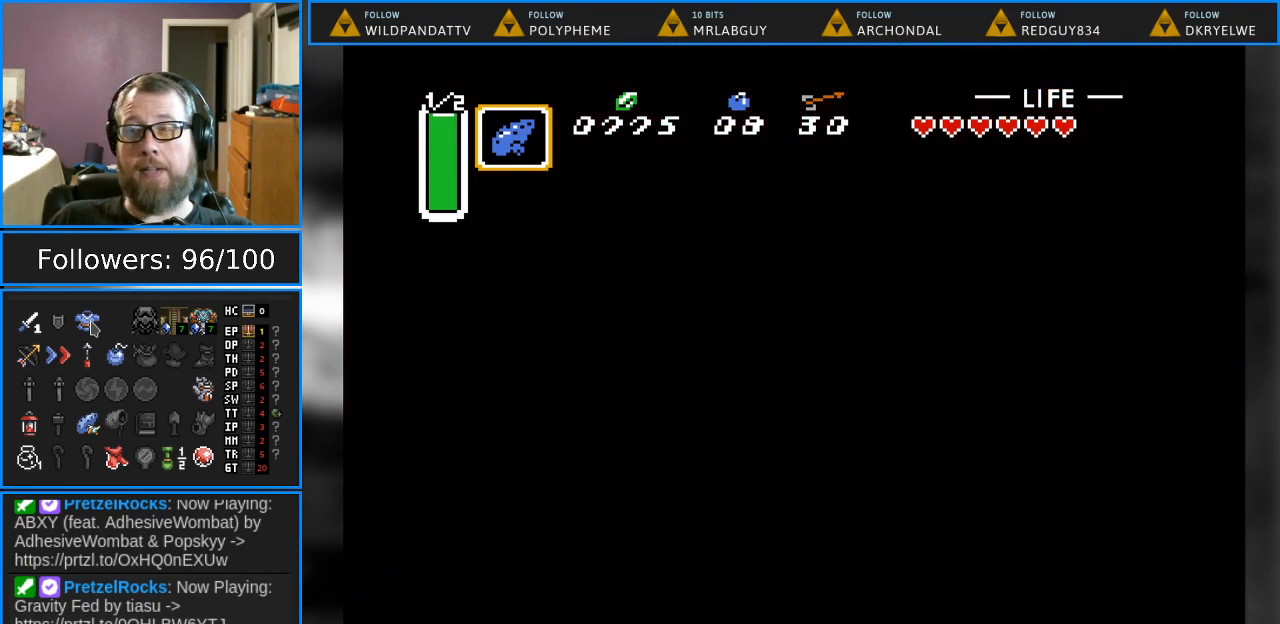
{"buttons": [], "events": []}
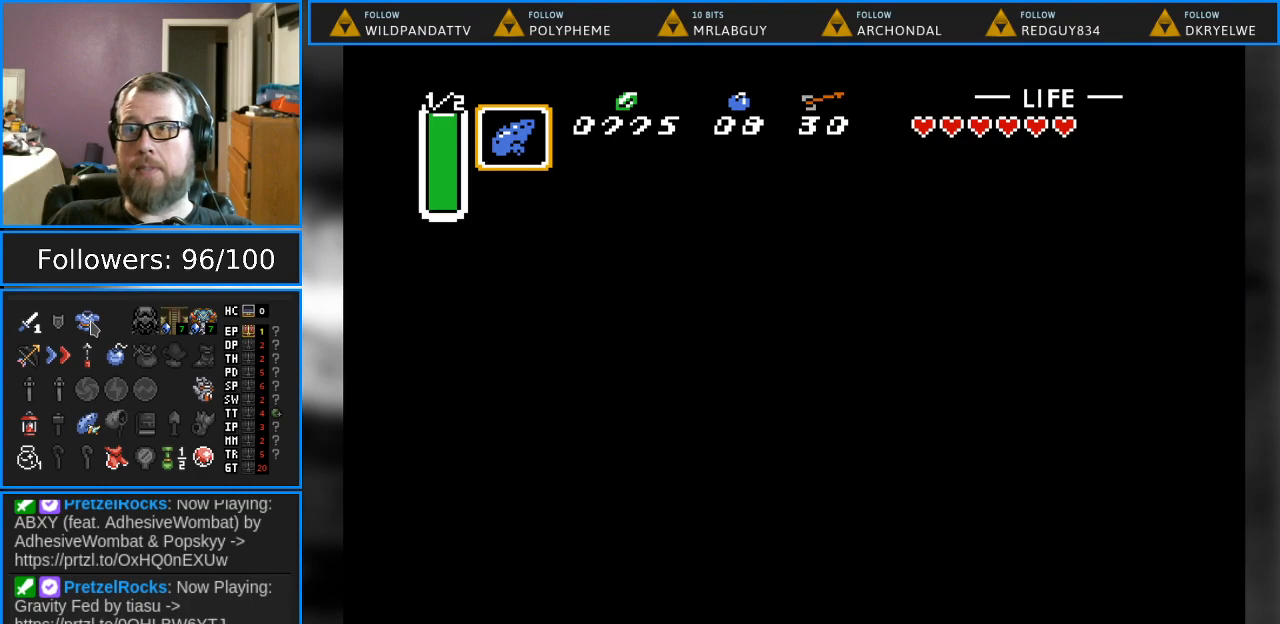
{"buttons": ["DPAD_RIGHT"], "events": [[417, "DPAD_RIGHT", "down"]]}
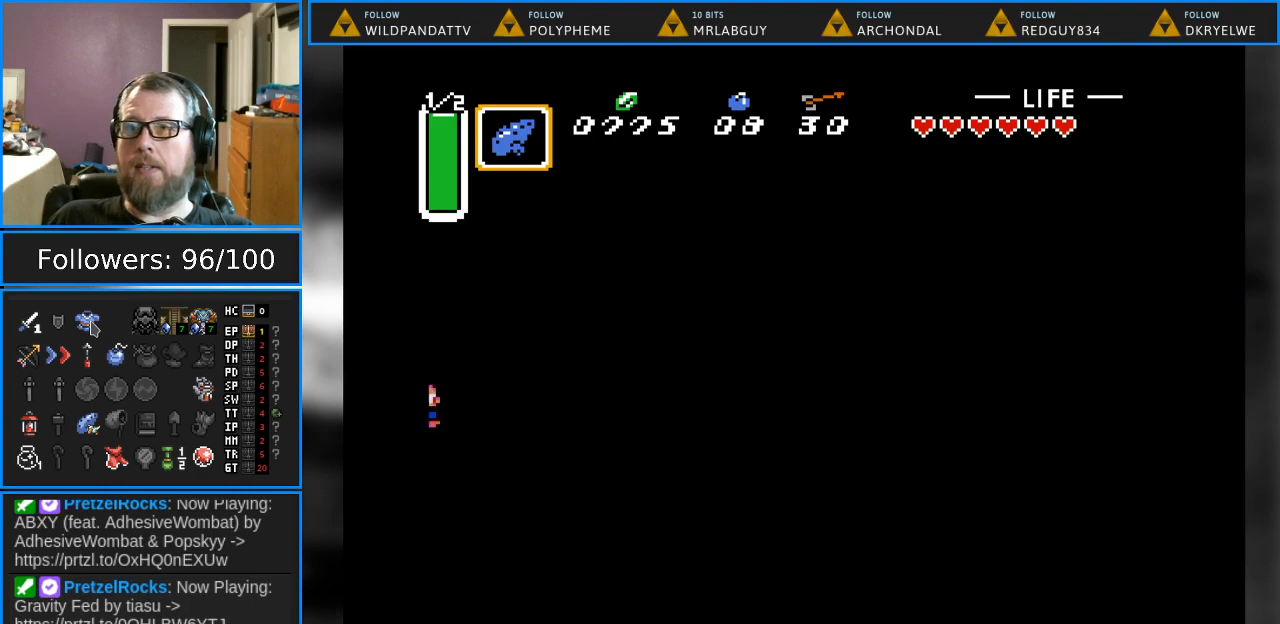
{"buttons": ["DPAD_RIGHT"], "events": []}
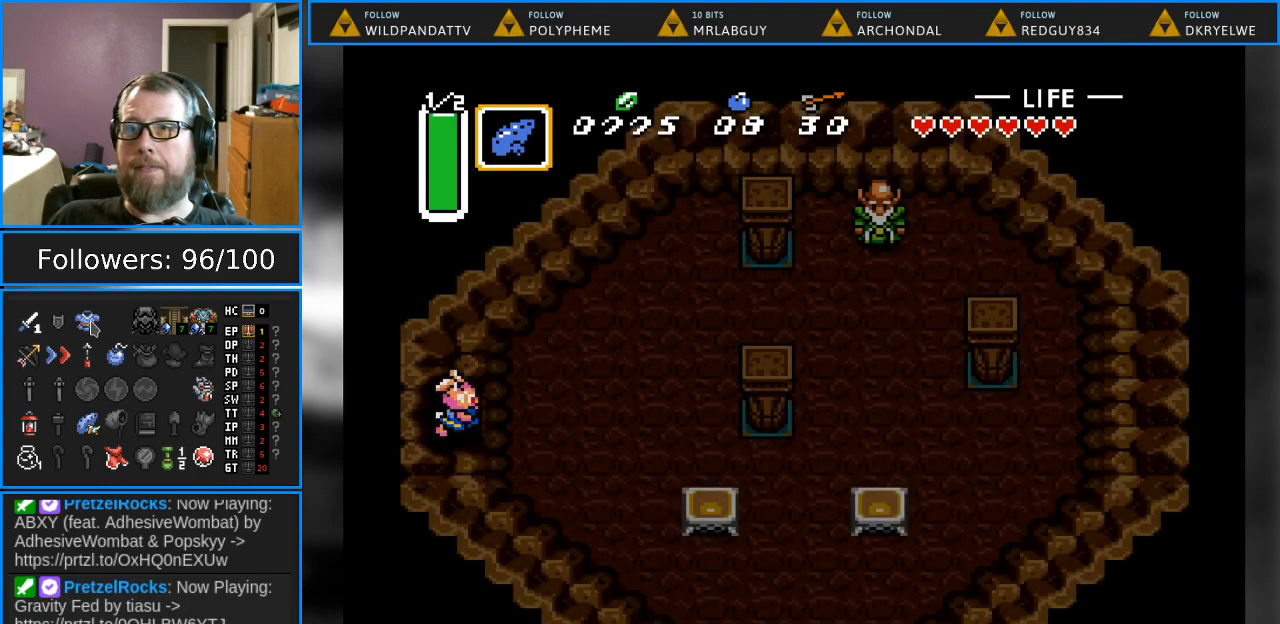
{"buttons": ["DPAD_RIGHT"], "events": []}
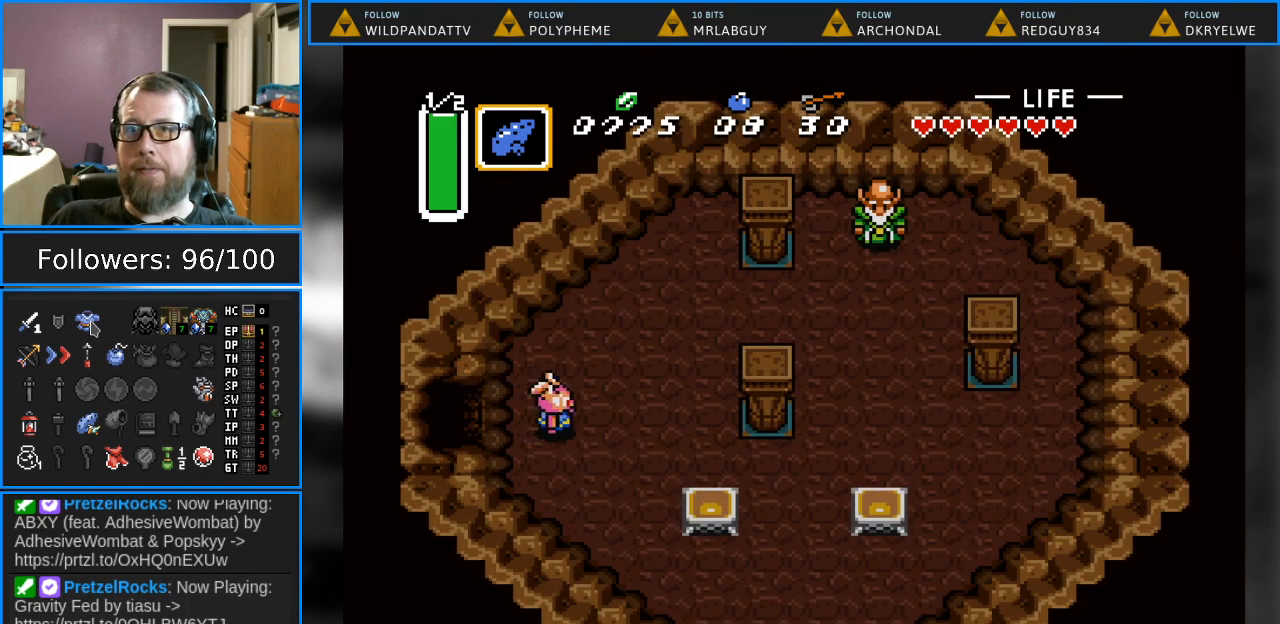
{"buttons": ["DPAD_RIGHT"], "events": [[133, "DPAD_DOWN", "down"], [467, "DPAD_DOWN", "up"]]}
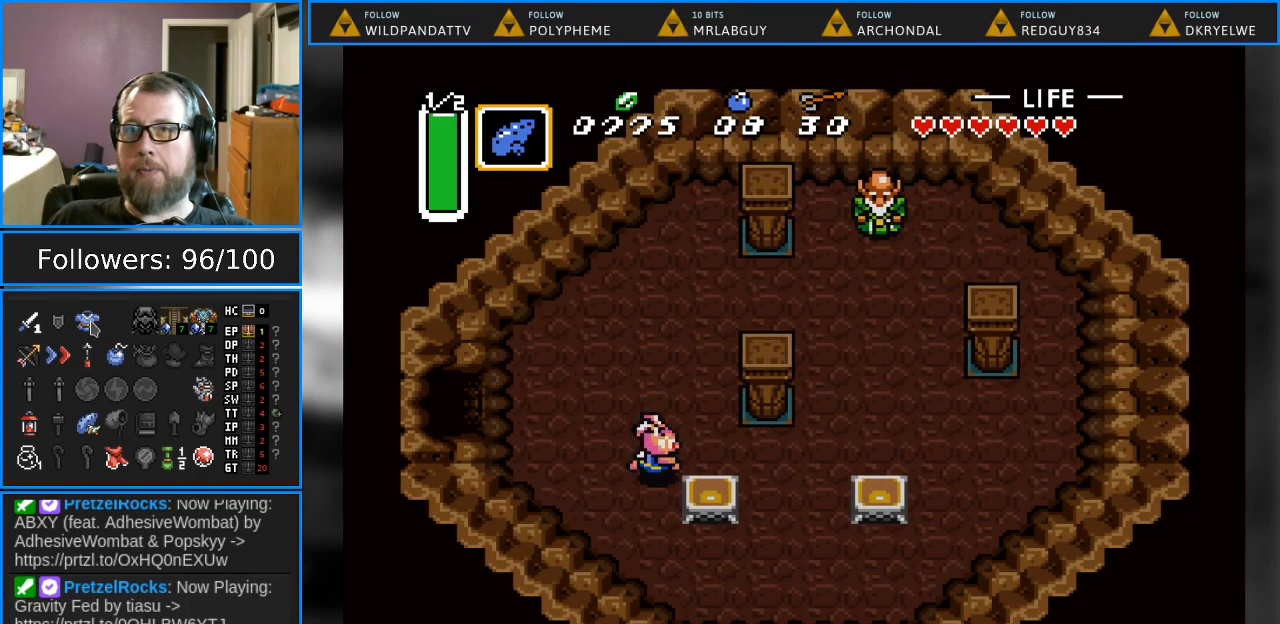
{"buttons": ["START"], "events": [[333, "START", "down"], [417, "DPAD_RIGHT", "up"]]}
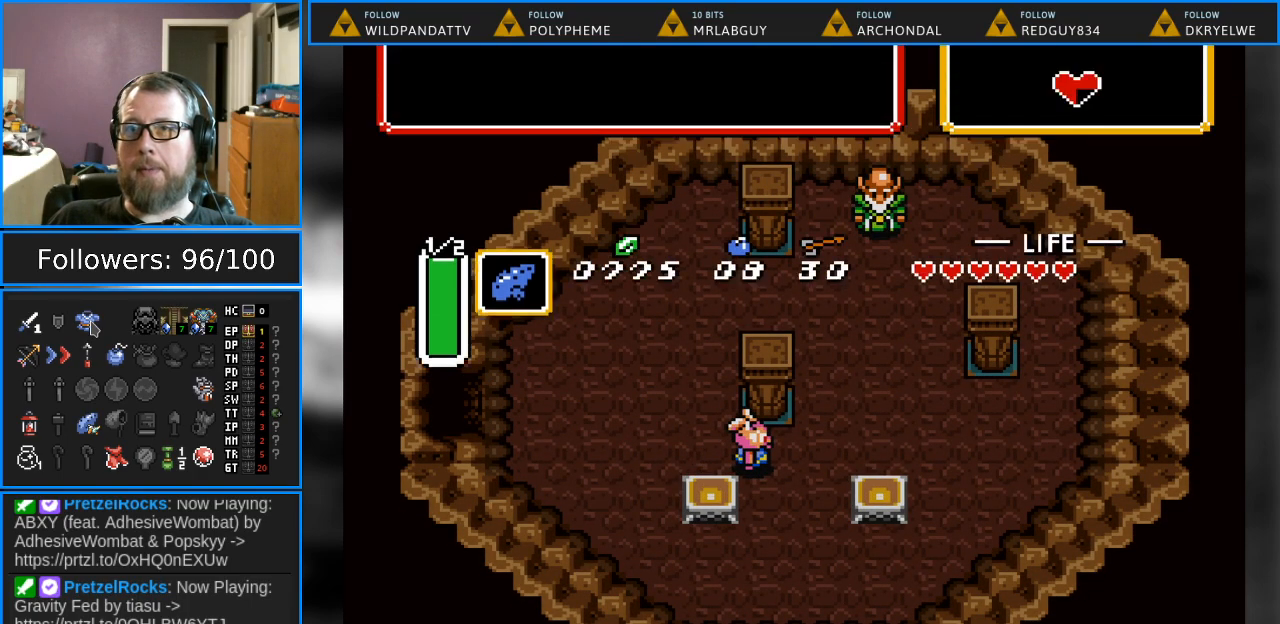
{"buttons": [], "events": [[33, "START", "up"]]}
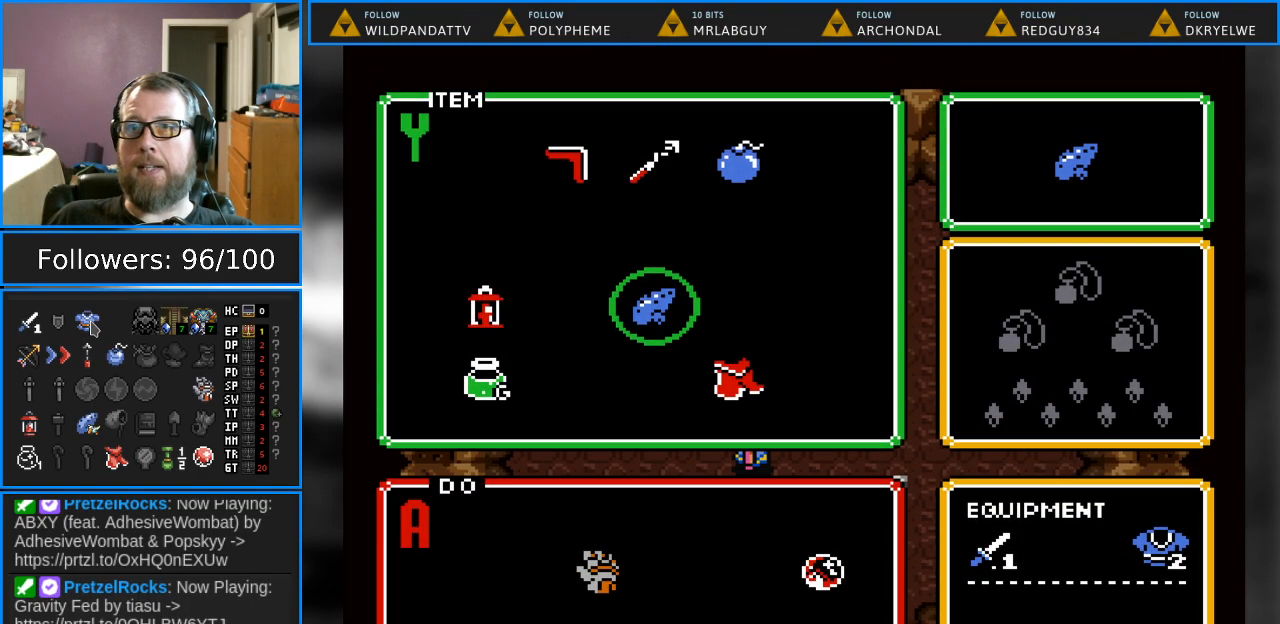
{"buttons": [], "events": [[283, "DPAD_UP", "down"], [400, "DPAD_UP", "up"]]}
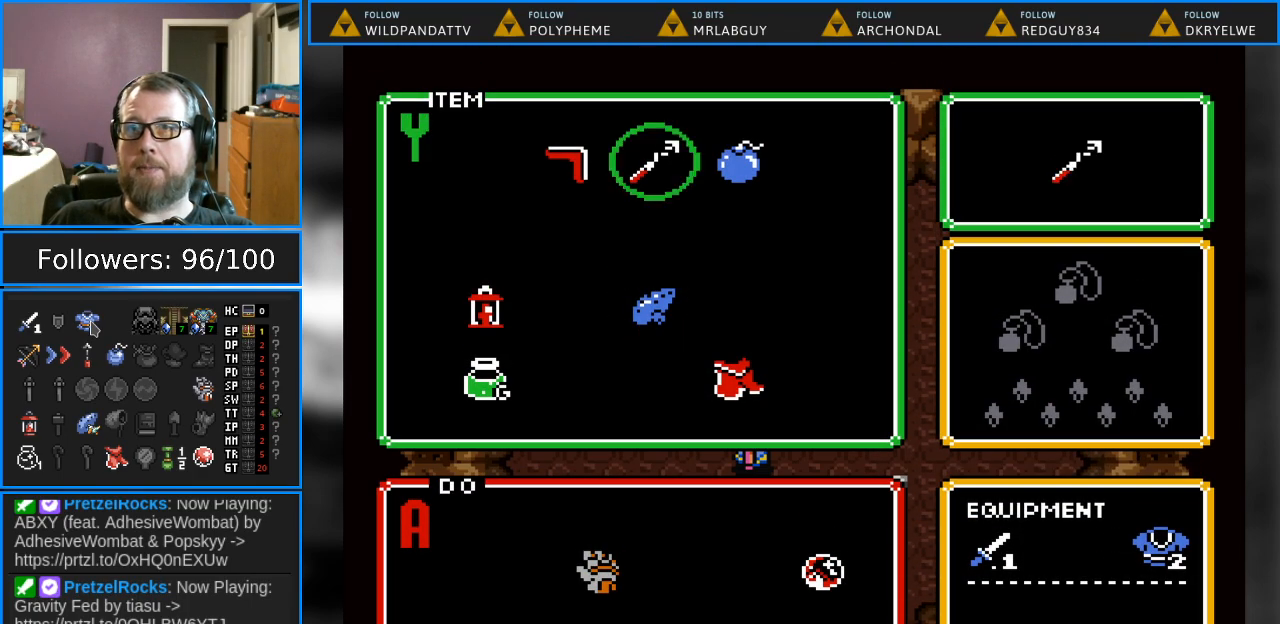
{"buttons": [], "events": [[33, "DPAD_RIGHT", "down"], [117, "DPAD_RIGHT", "up"], [117, "START", "down"], [283, "START", "up"]]}
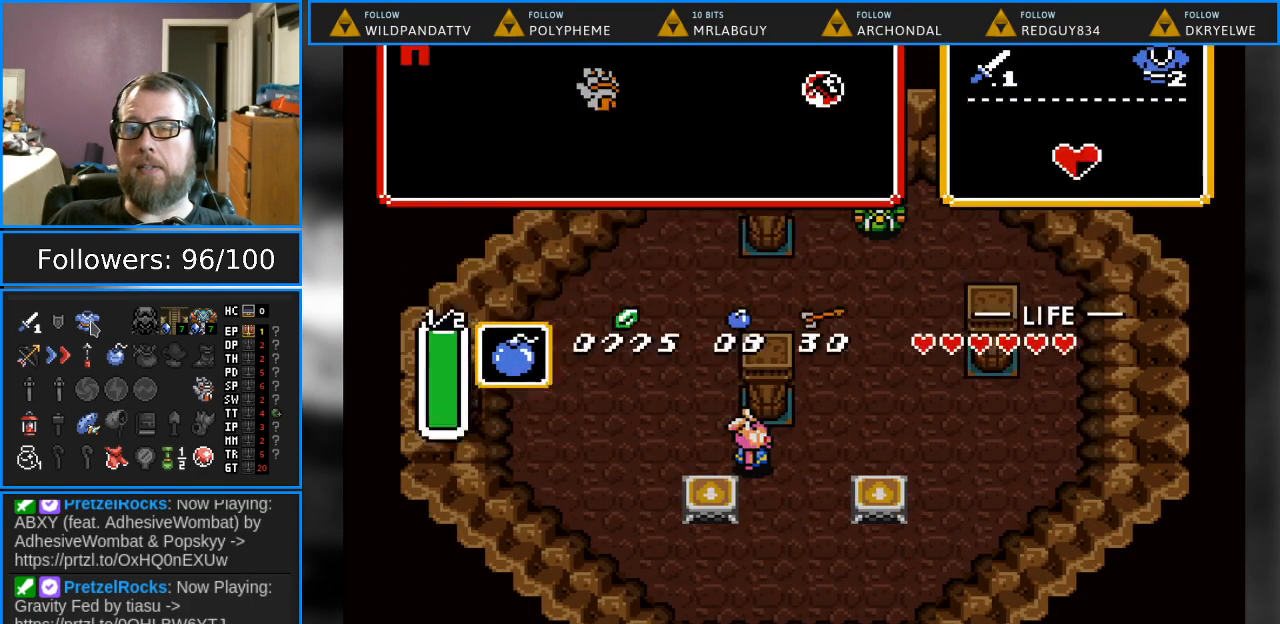
{"buttons": ["Y"], "events": [[83, "DPAD_RIGHT", "down"], [200, "DPAD_RIGHT", "up"], [317, "DPAD_DOWN", "down"], [383, "Y", "down"], [417, "DPAD_DOWN", "up"]]}
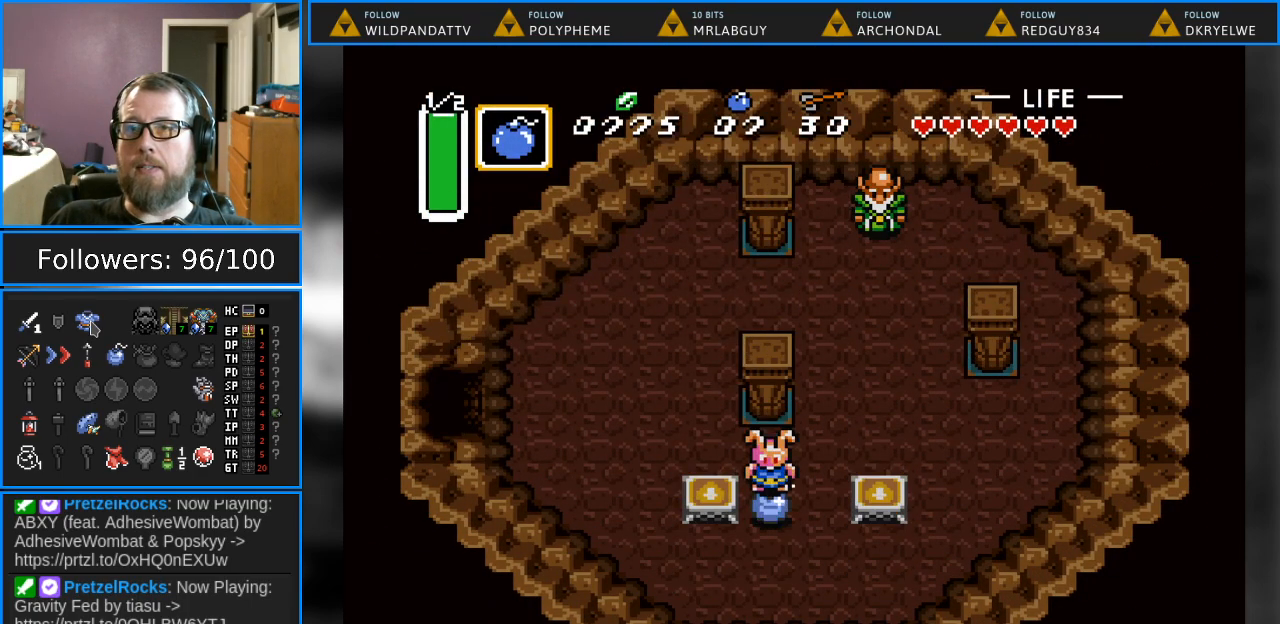
{"buttons": [], "events": [[33, "Y", "up"], [150, "A", "down"], [283, "A", "up"], [400, "DPAD_RIGHT", "down"], [500, "DPAD_RIGHT", "up"]]}
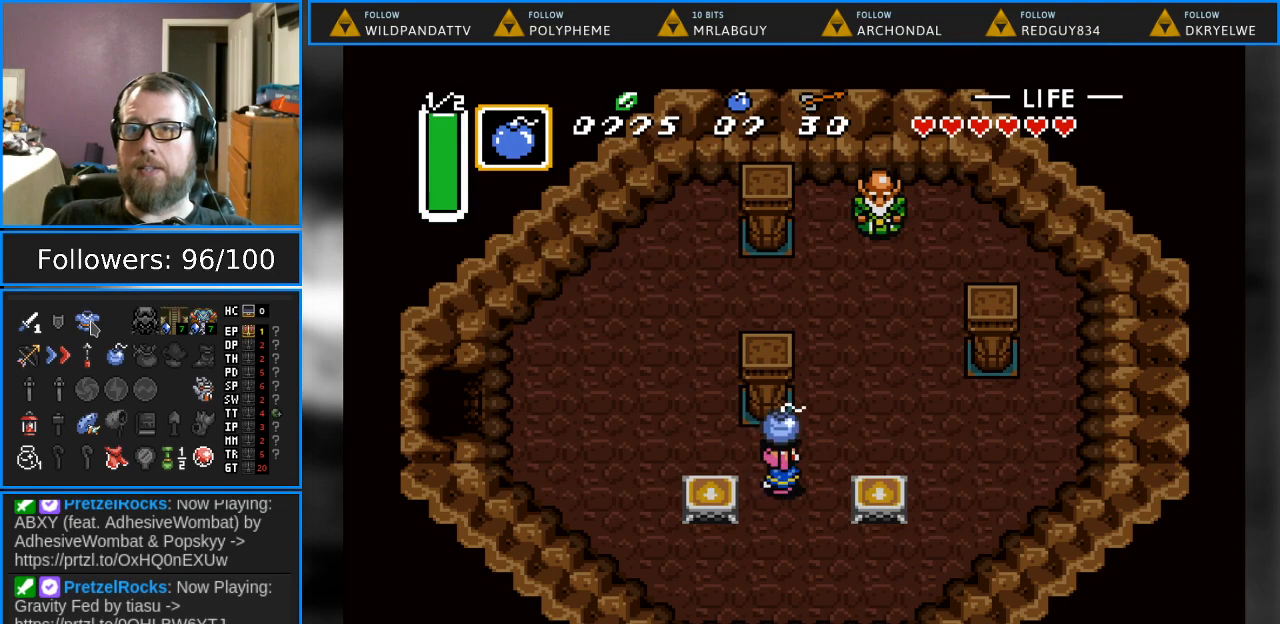
{"buttons": [], "events": [[150, "DPAD_DOWN", "down"], [233, "DPAD_DOWN", "up"], [267, "A", "down"], [383, "A", "up"]]}
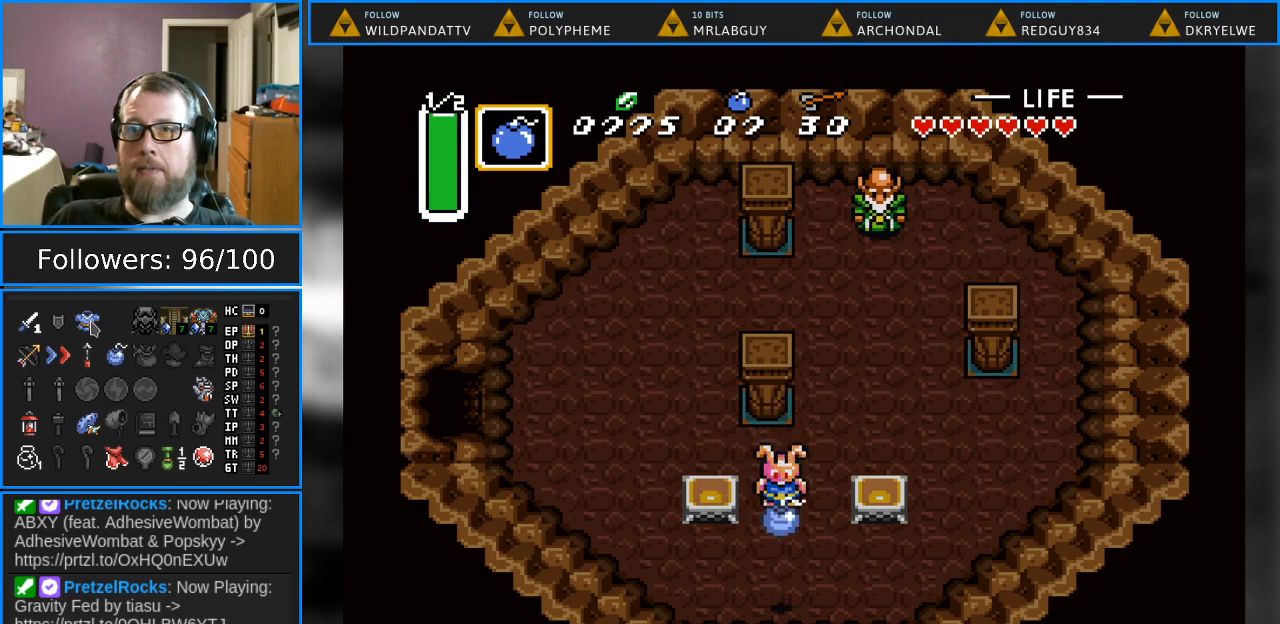
{"buttons": [], "events": [[100, "DPAD_UP", "down"], [383, "DPAD_UP", "up"]]}
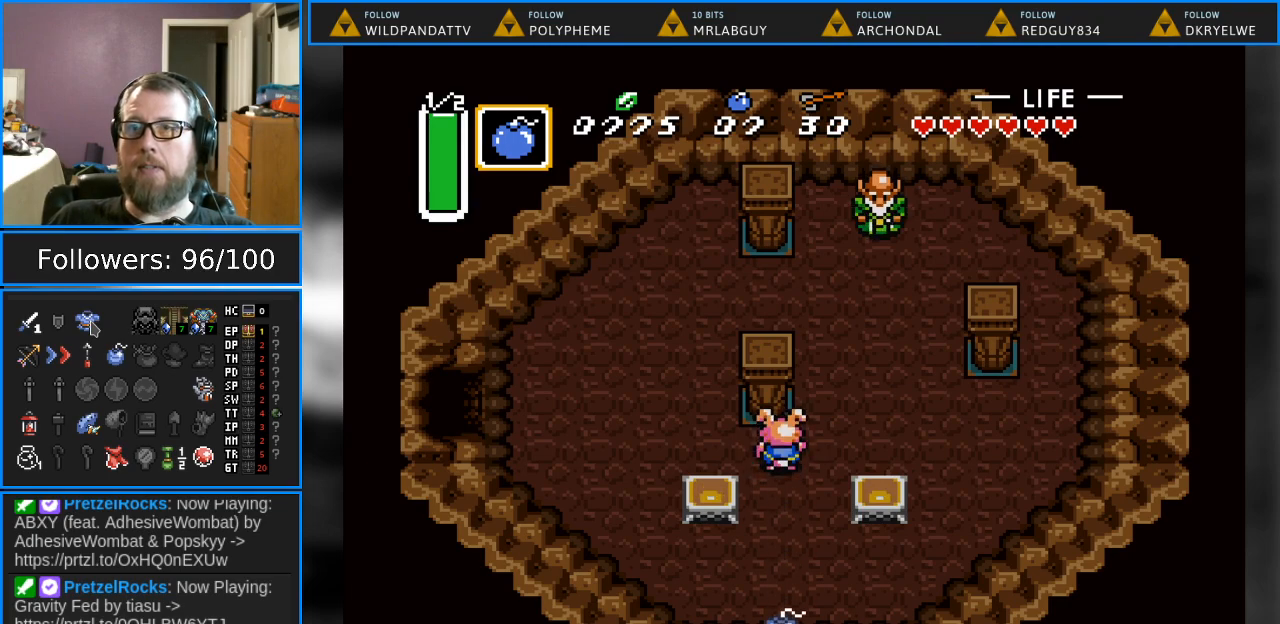
{"buttons": [], "events": [[133, "B", "down"], [233, "B", "up"], [350, "B", "down"], [433, "B", "up"]]}